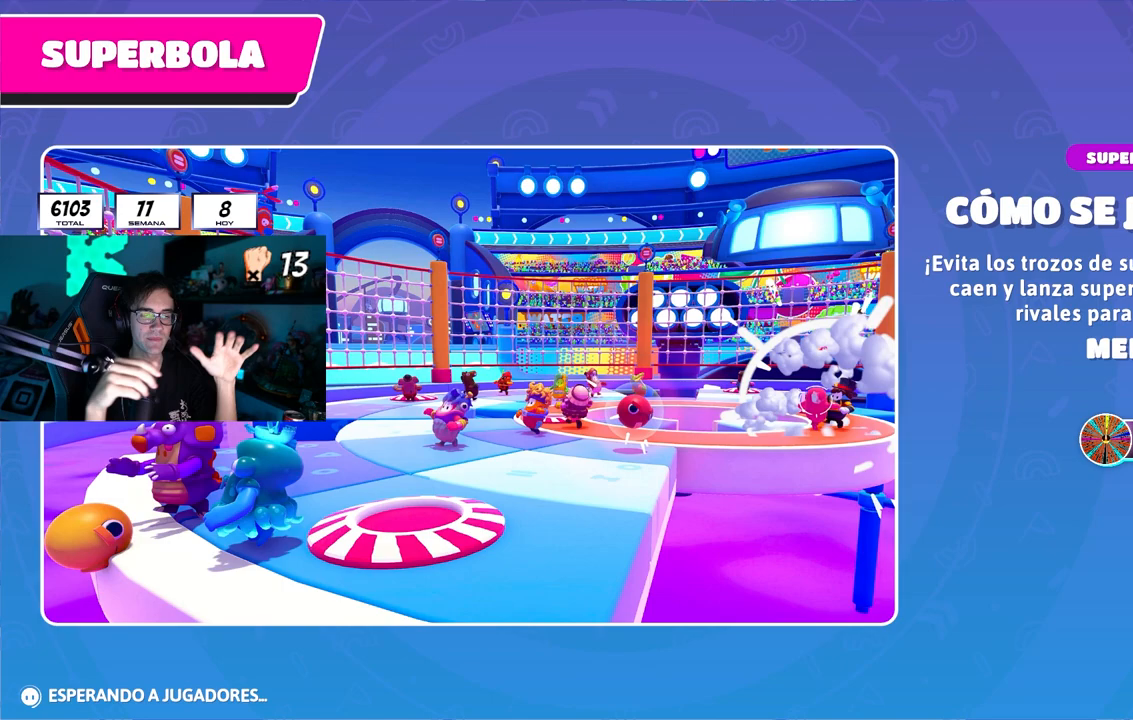
Gameplay with a controller (PlayStation layout); each line is a JSON object with the inputs held at the frame after it (dt_ms = milliseconds from this image to that frame). "events" lists button and stick changes between this image and that frame as [ms after this image, input, new state], when the widget could be followed in between.
{"dt_ms": 500, "buttons": [], "left_stick": "center", "right_stick": "center", "events": []}
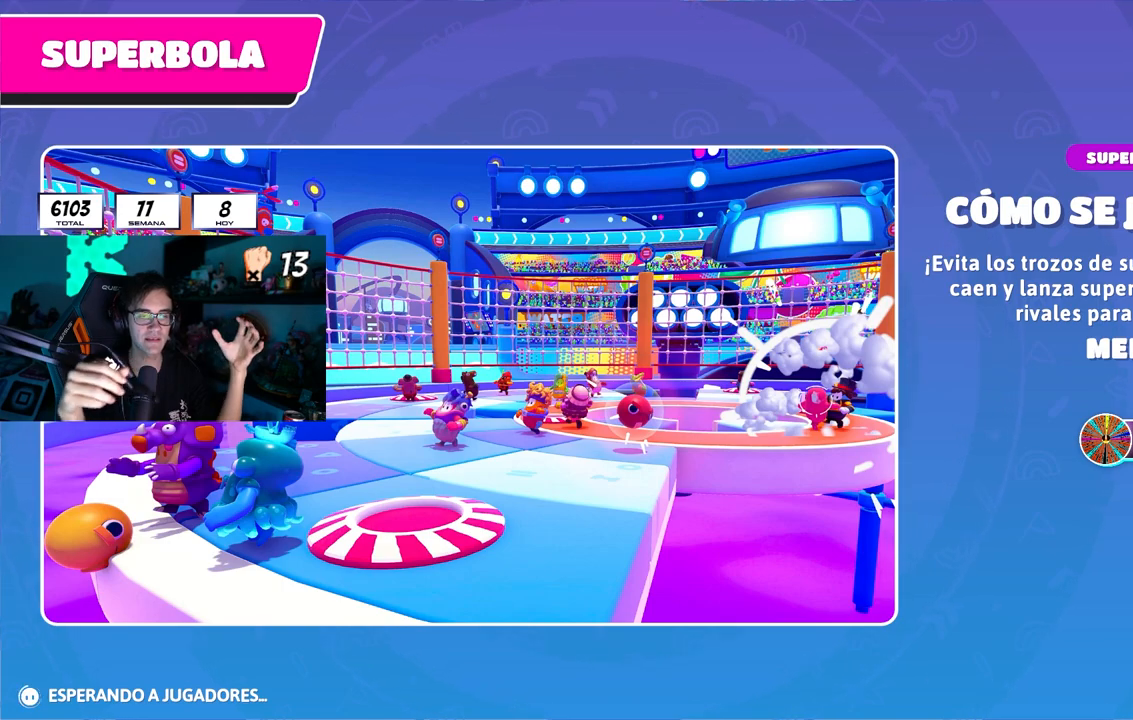
{"dt_ms": 500, "buttons": [], "left_stick": "center", "right_stick": "center", "events": []}
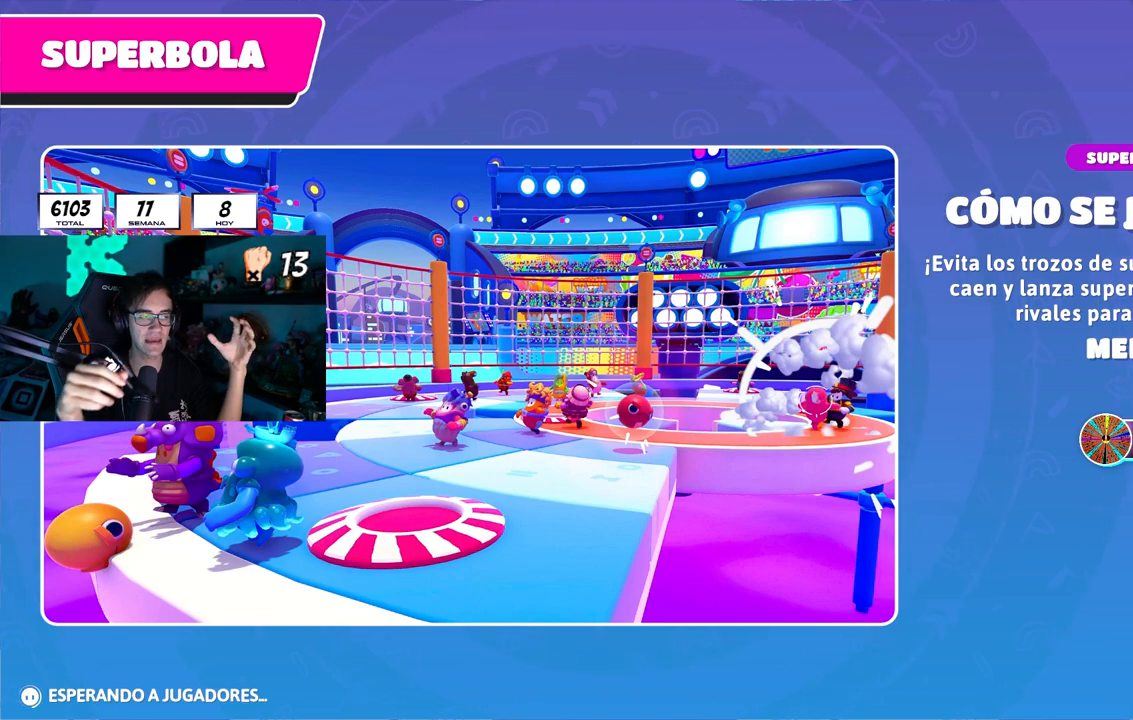
{"dt_ms": 500, "buttons": [], "left_stick": "center", "right_stick": "center", "events": []}
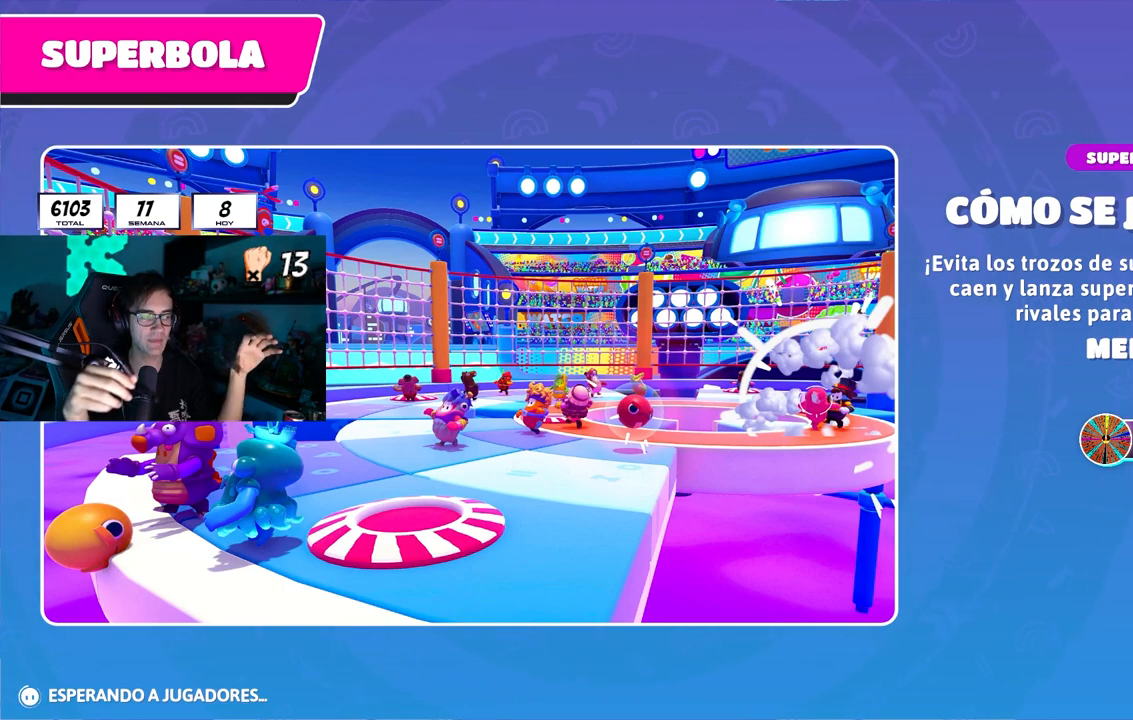
{"dt_ms": 500, "buttons": [], "left_stick": "center", "right_stick": "center", "events": []}
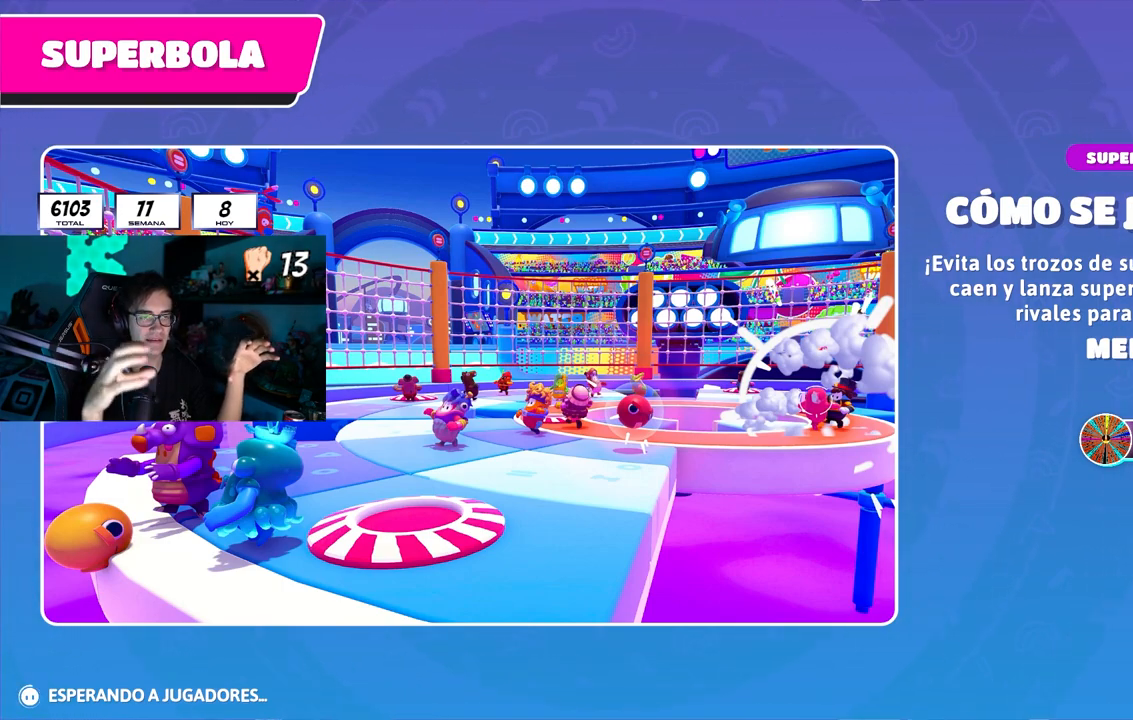
{"dt_ms": 500, "buttons": [], "left_stick": "center", "right_stick": "center", "events": []}
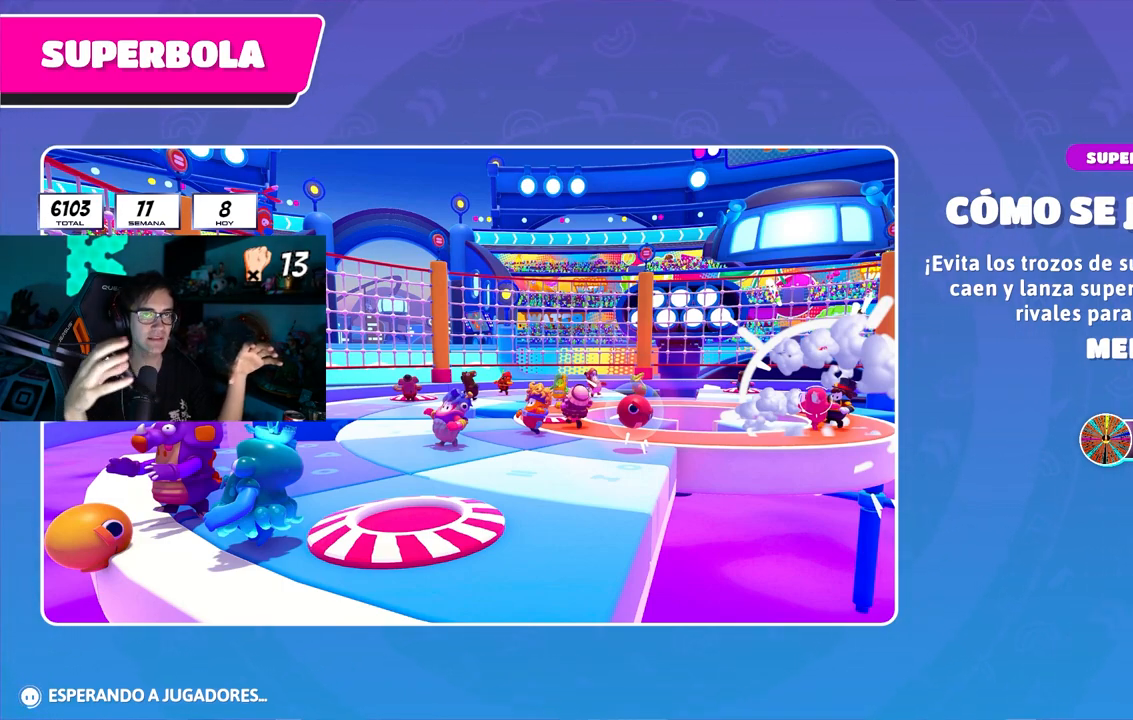
{"dt_ms": 500, "buttons": [], "left_stick": "center", "right_stick": "center", "events": []}
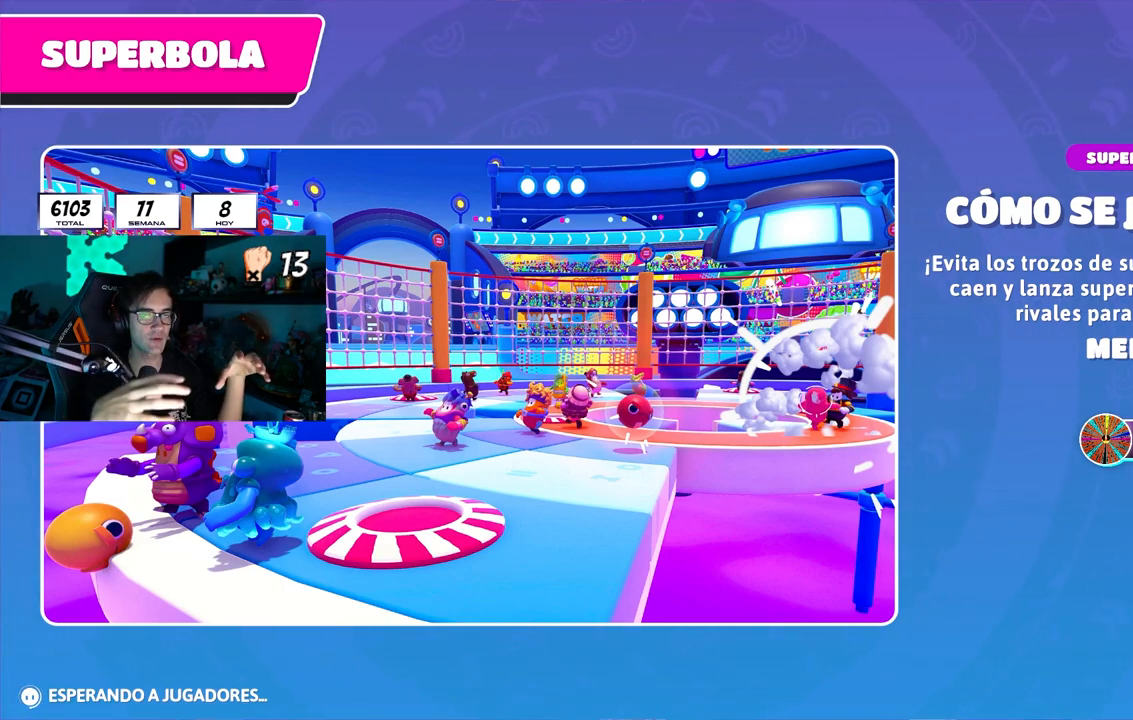
{"dt_ms": 500, "buttons": [], "left_stick": "center", "right_stick": "center", "events": []}
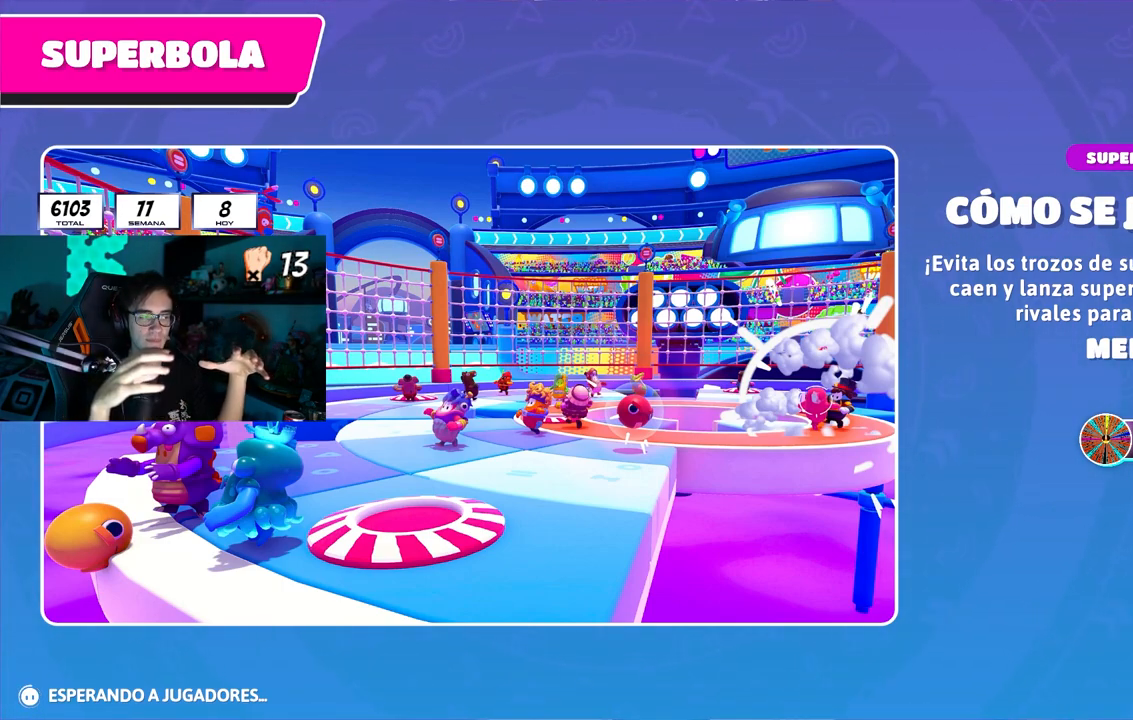
{"dt_ms": 500, "buttons": [], "left_stick": "center", "right_stick": "center", "events": []}
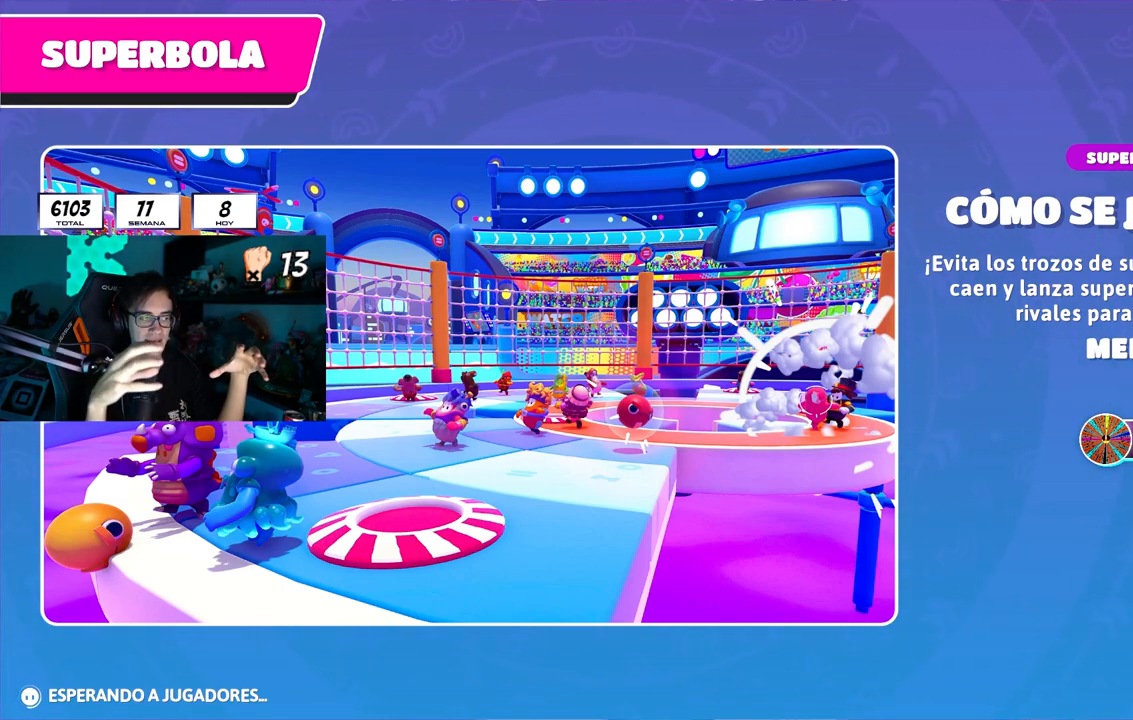
{"dt_ms": 500, "buttons": [], "left_stick": "center", "right_stick": "center", "events": []}
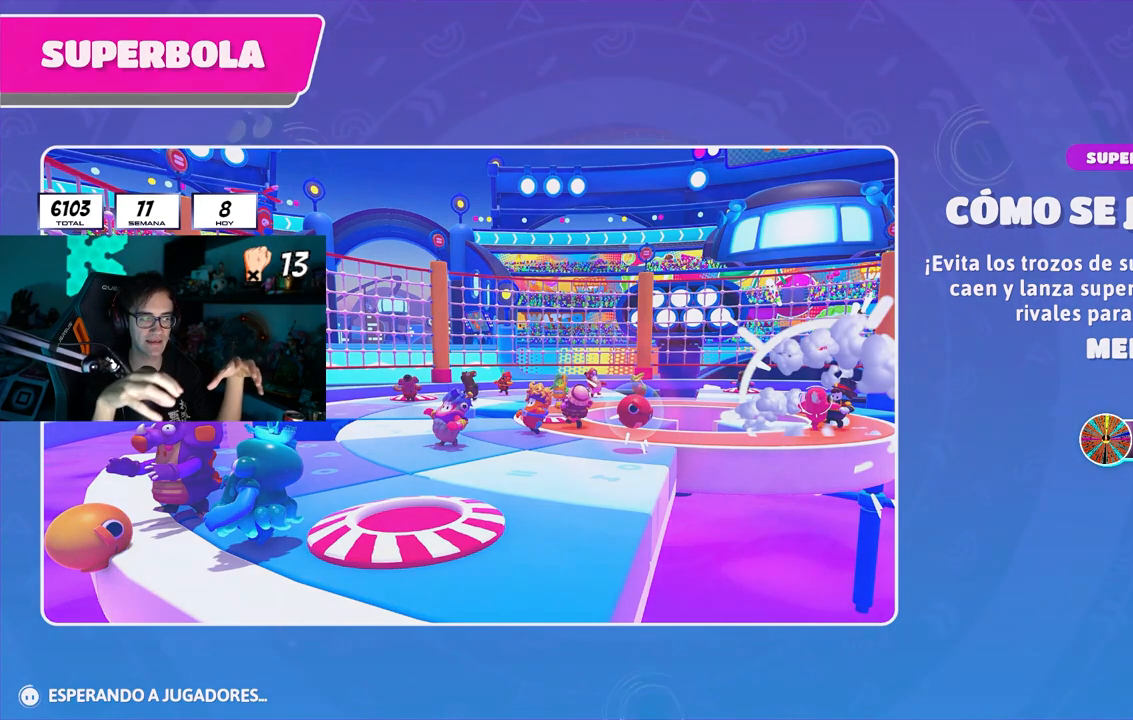
{"dt_ms": 500, "buttons": ["L1"], "left_stick": "center", "right_stick": "center", "events": [[483, "L1", "down"]]}
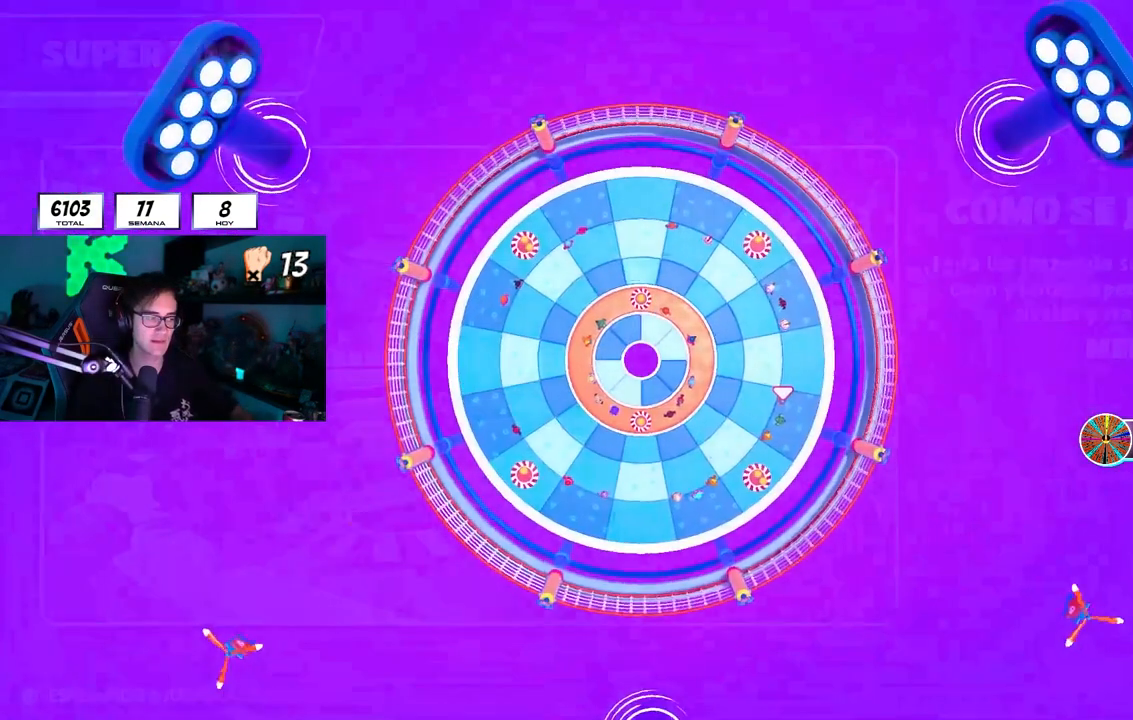
{"dt_ms": 500, "buttons": ["L1"], "left_stick": "center", "right_stick": "center", "events": []}
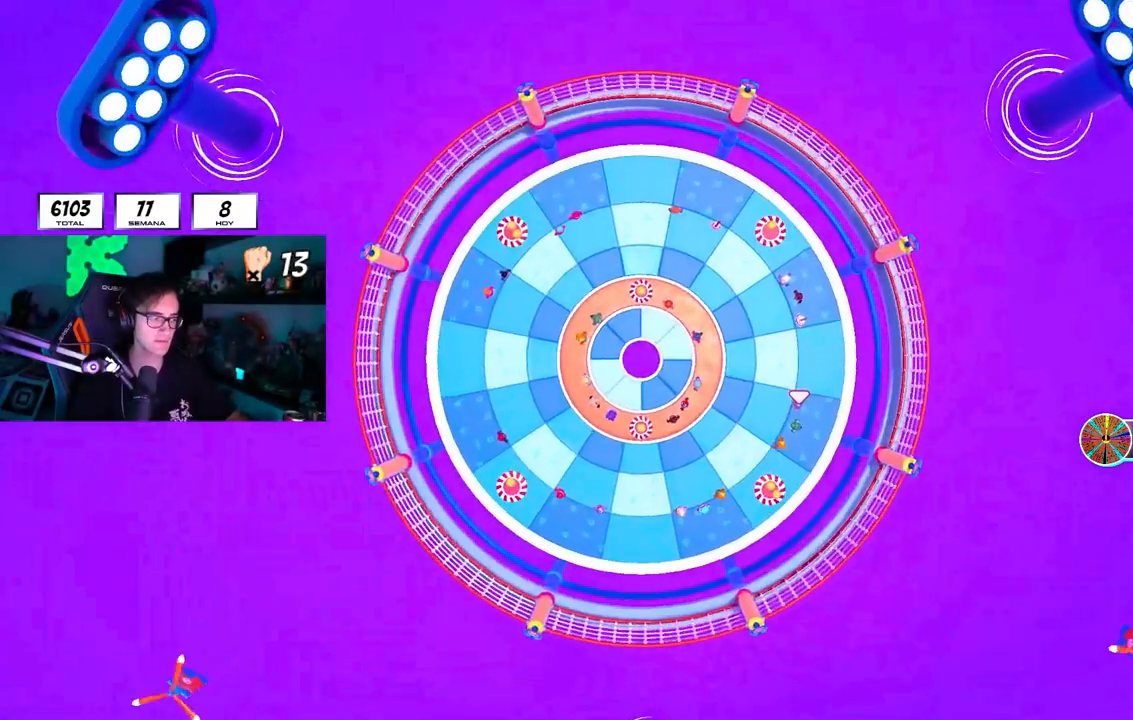
{"dt_ms": 500, "buttons": [], "left_stick": "center", "right_stick": "center"}
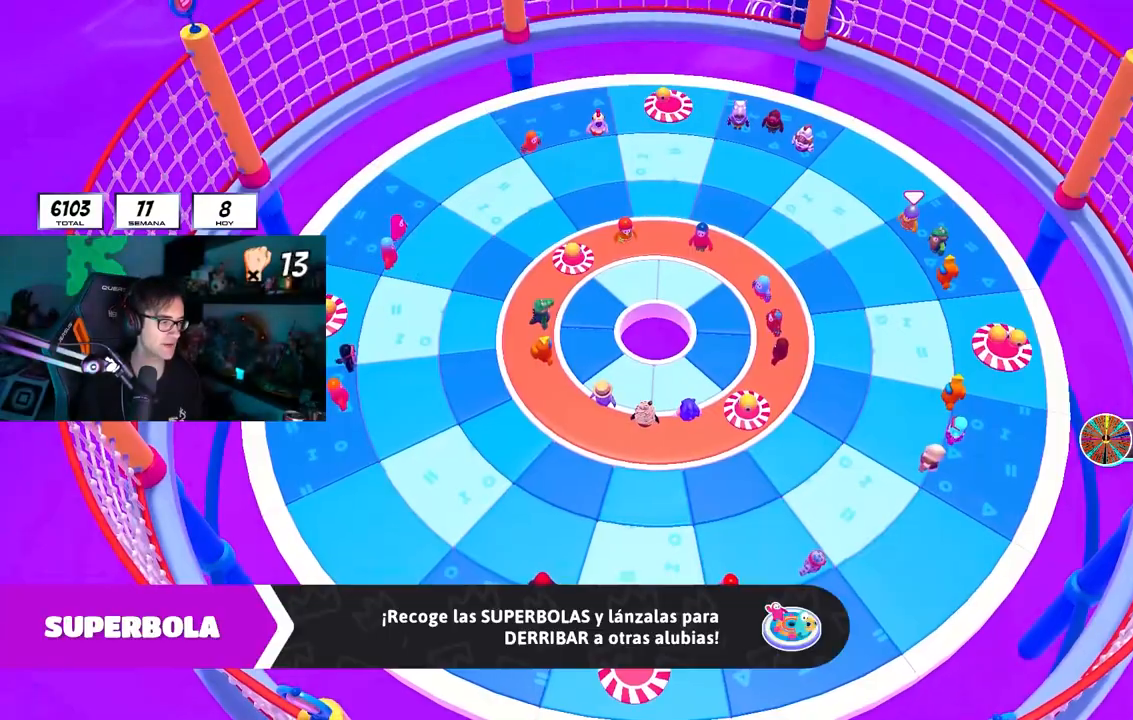
{"dt_ms": 500, "buttons": [], "left_stick": "center", "right_stick": "center", "events": []}
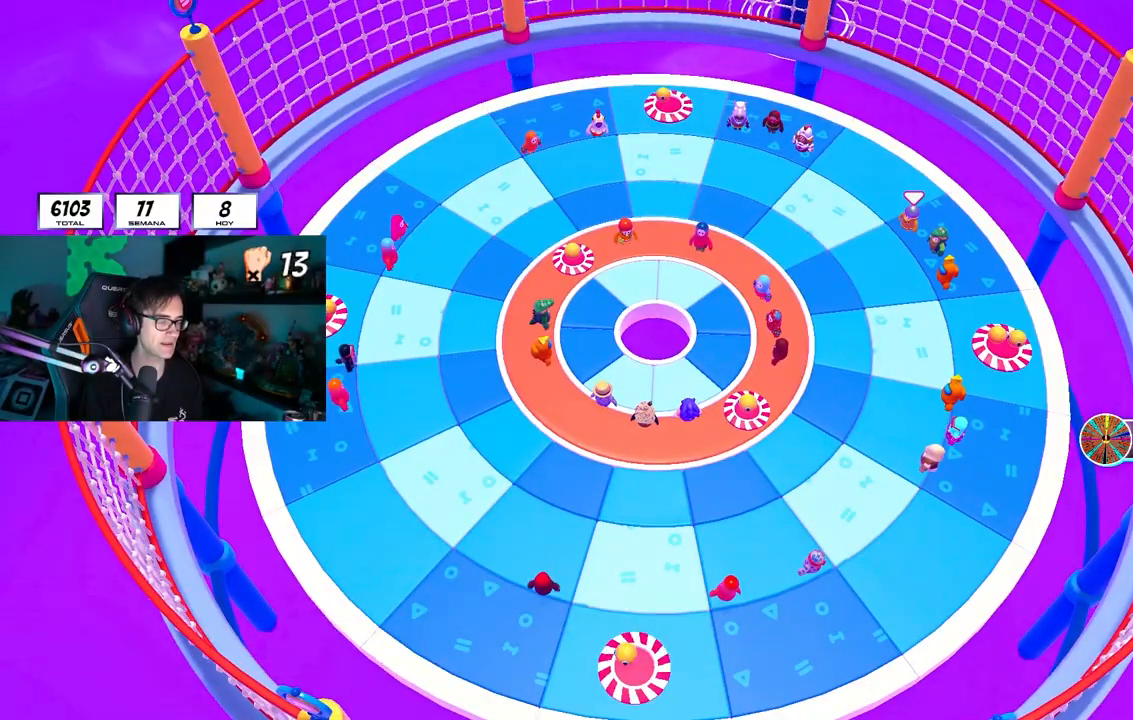
{"dt_ms": 500, "buttons": [], "left_stick": "center", "right_stick": "center", "events": []}
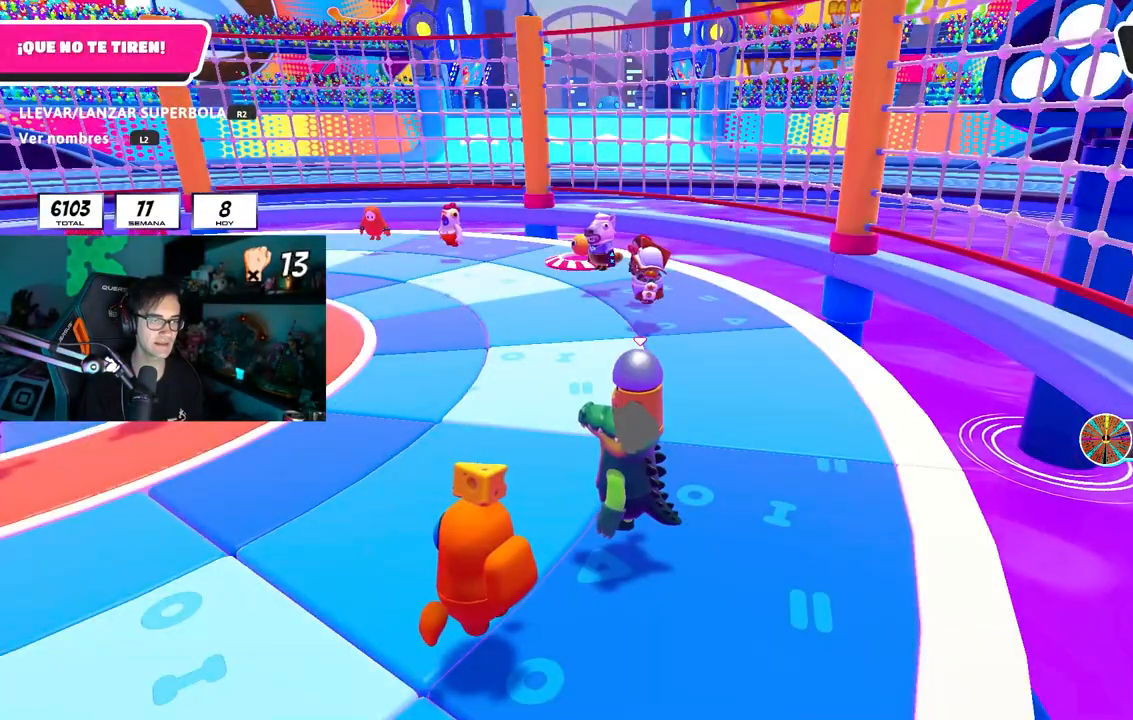
{"dt_ms": 500, "buttons": [], "left_stick": "up", "right_stick": "center", "events": [[83, "L2", "down"], [133, "left_stick", "up"], [317, "L2", "up"]]}
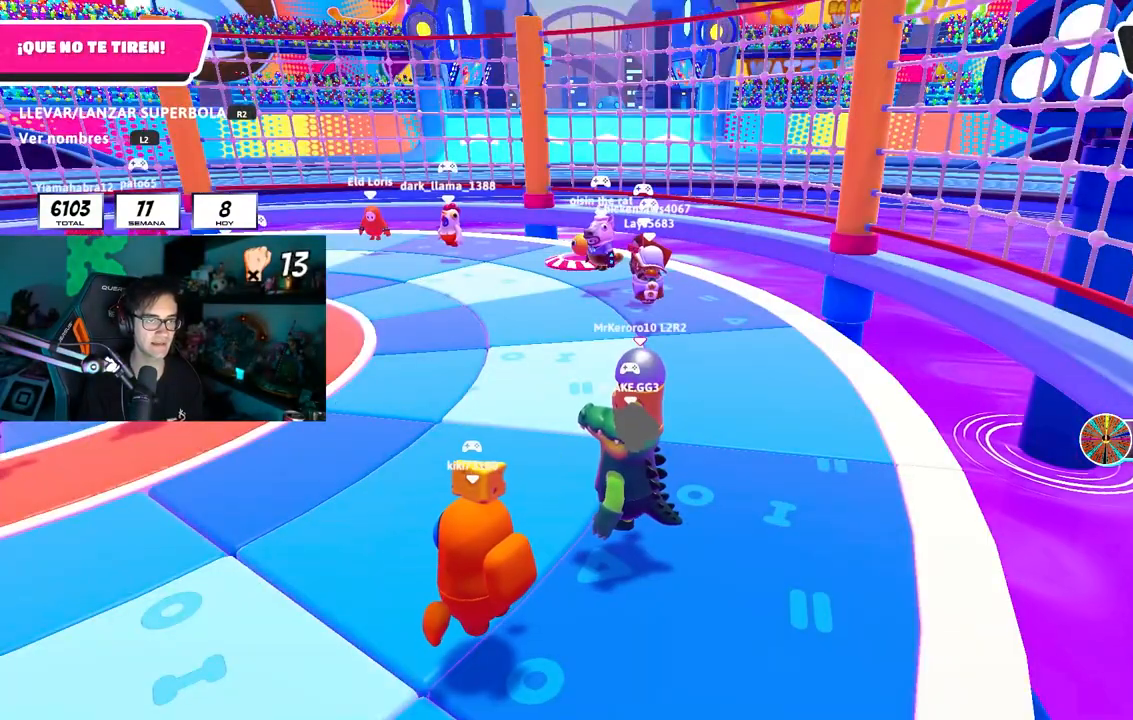
{"dt_ms": 500, "buttons": [], "left_stick": "up", "right_stick": "center", "events": []}
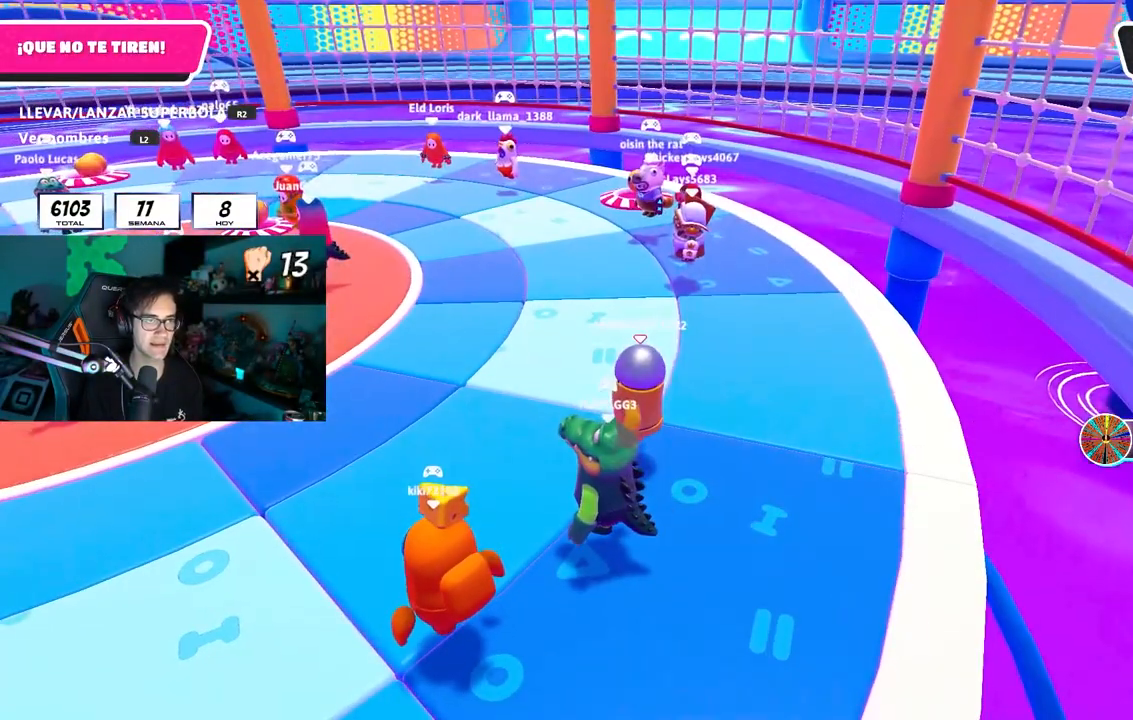
{"dt_ms": 500, "buttons": [], "left_stick": "up", "right_stick": "center", "events": [[233, "right_stick", "down-left"], [383, "right_stick", "center"]]}
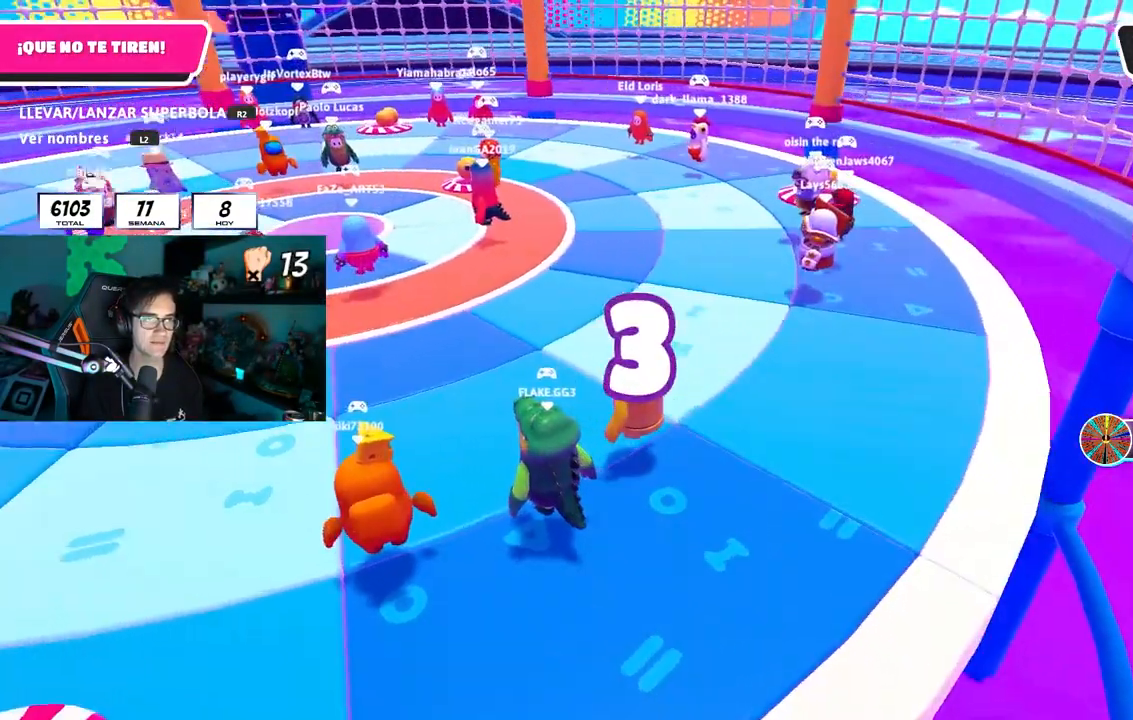
{"dt_ms": 1000, "buttons": [], "left_stick": "up", "right_stick": "center"}
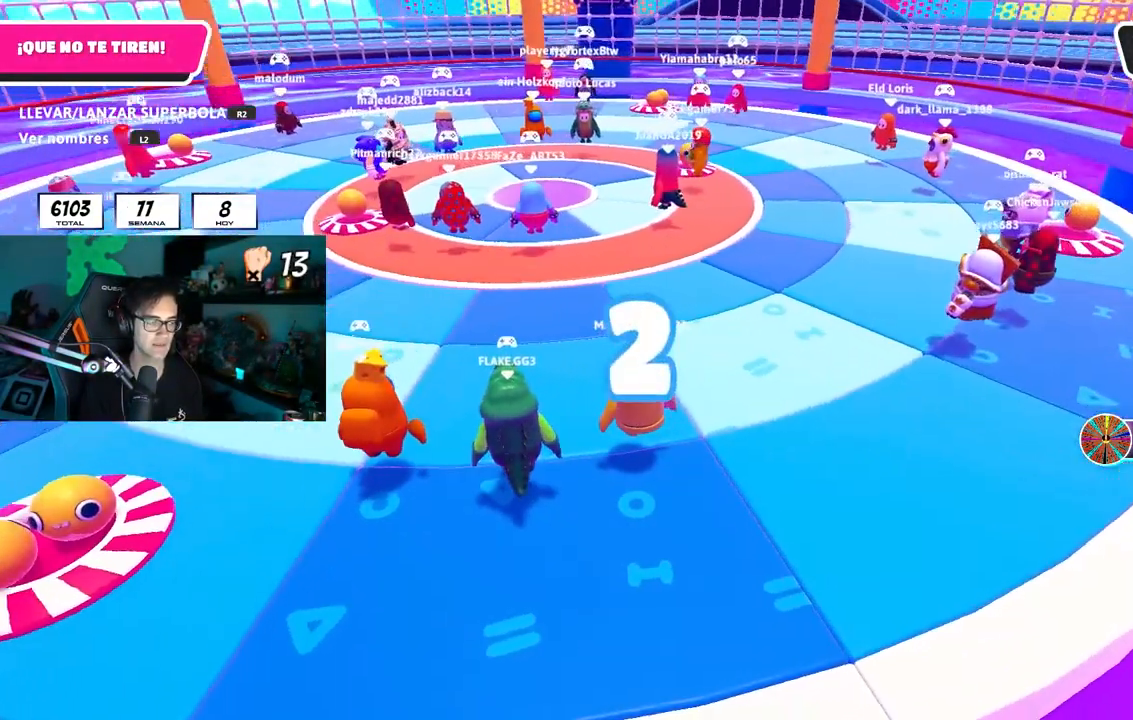
{"dt_ms": 500, "buttons": [], "left_stick": "up", "right_stick": "center", "events": [[167, "CROSS", "down"], [267, "CROSS", "up"], [333, "CROSS", "down"], [450, "CROSS", "up"]]}
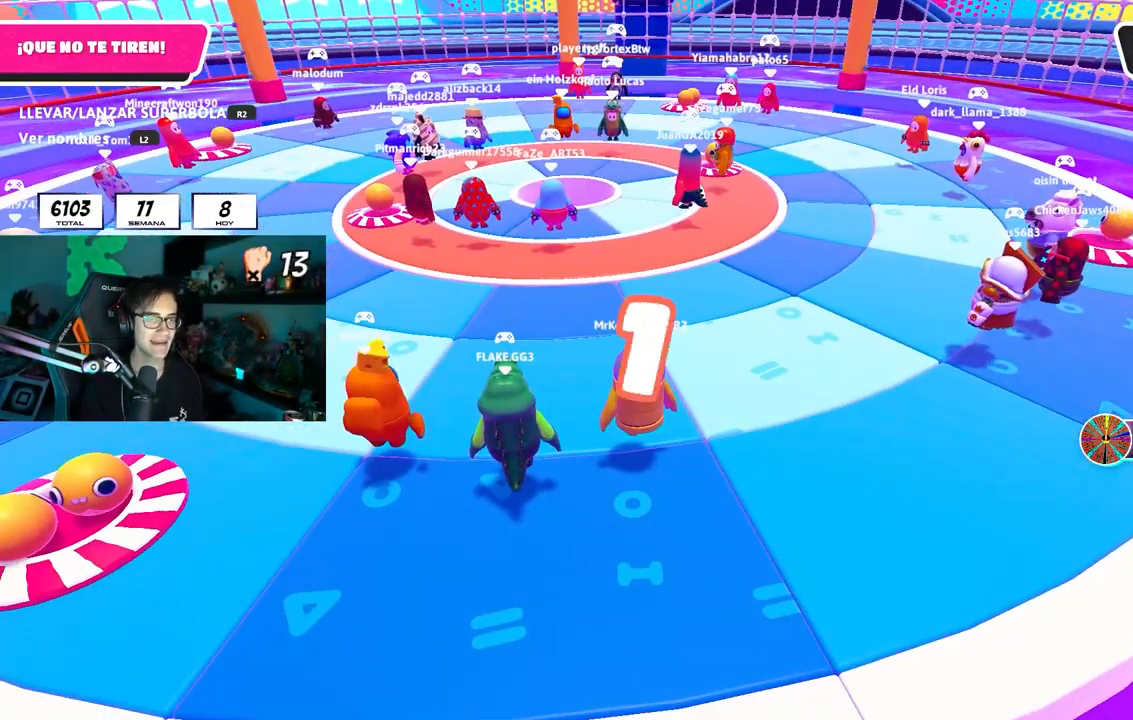
{"dt_ms": 500, "buttons": [], "left_stick": "up", "right_stick": "center", "events": [[33, "CROSS", "down"], [133, "CROSS", "up"], [200, "CROSS", "down"], [300, "CROSS", "up"], [367, "CROSS", "down"], [450, "CROSS", "up"]]}
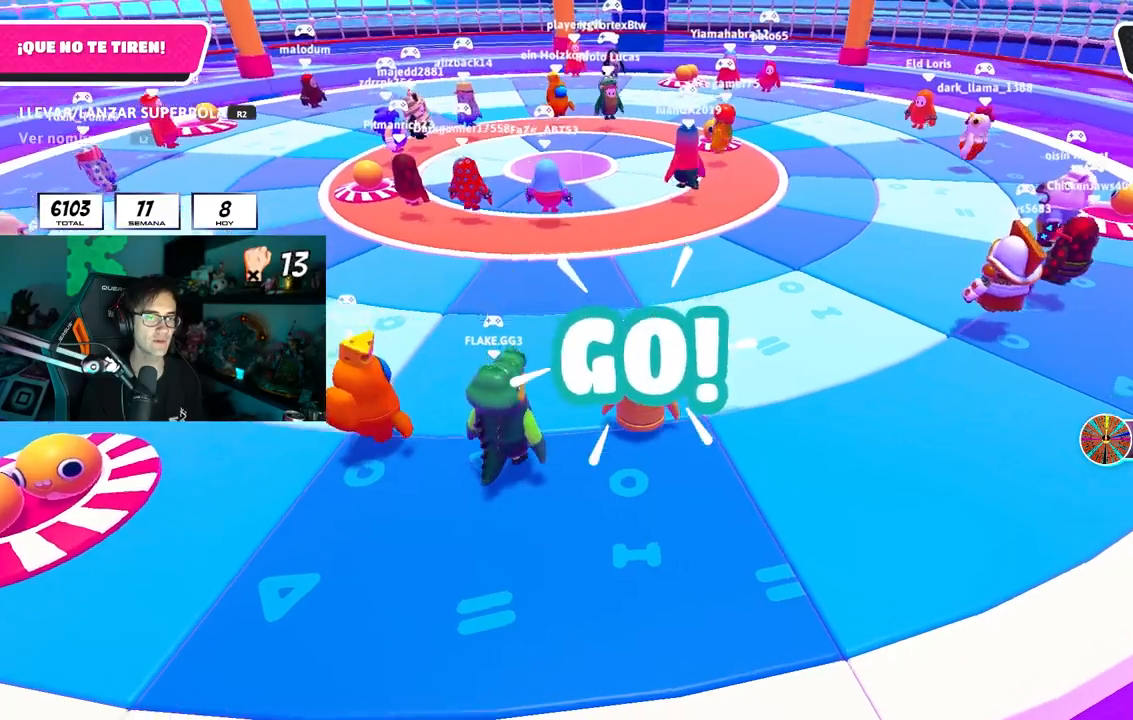
{"dt_ms": 500, "buttons": [], "left_stick": "down", "right_stick": "center", "events": [[17, "CROSS", "down"], [33, "left_stick", "up-right"], [117, "CROSS", "up"], [133, "L2", "down"], [200, "CROSS", "down"], [283, "CROSS", "up"], [283, "L2", "up"], [383, "CROSS", "down"], [467, "CROSS", "up"], [483, "left_stick", "down"]]}
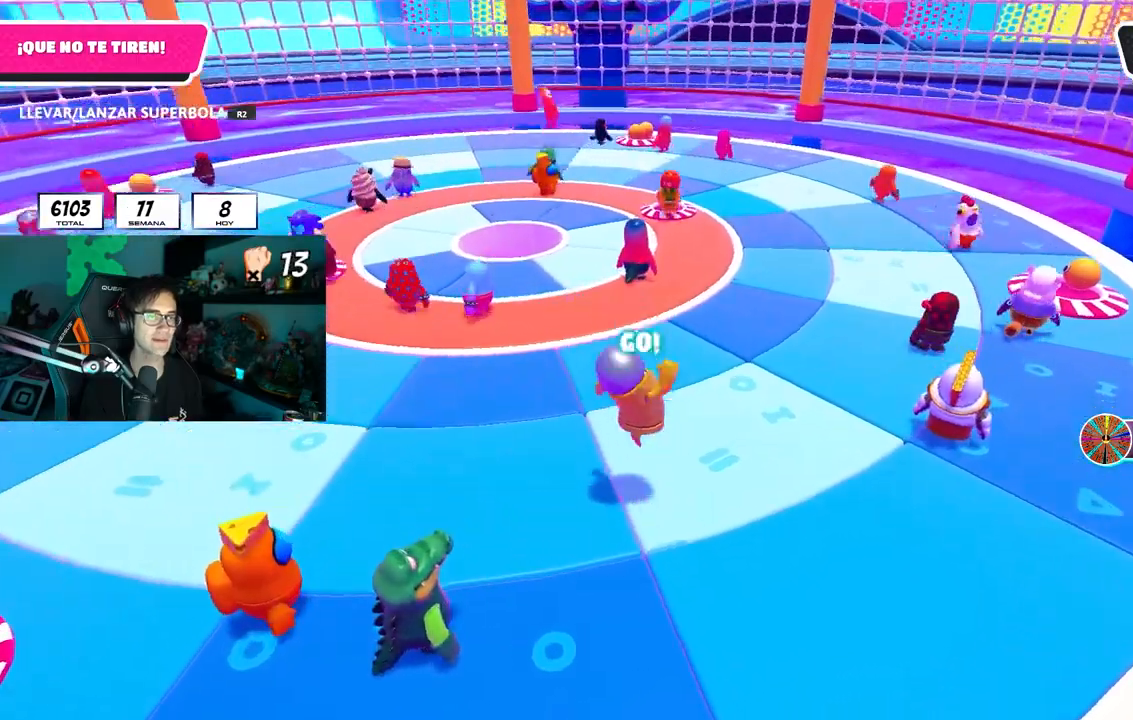
{"dt_ms": 500, "buttons": ["CROSS"], "left_stick": "down-left", "right_stick": "center", "events": [[17, "left_stick", "down-left"], [67, "CROSS", "down"], [150, "CROSS", "up"], [217, "CROSS", "down"], [317, "CROSS", "up"], [317, "left_stick", "down-right"], [417, "CROSS", "down"], [417, "left_stick", "down-left"]]}